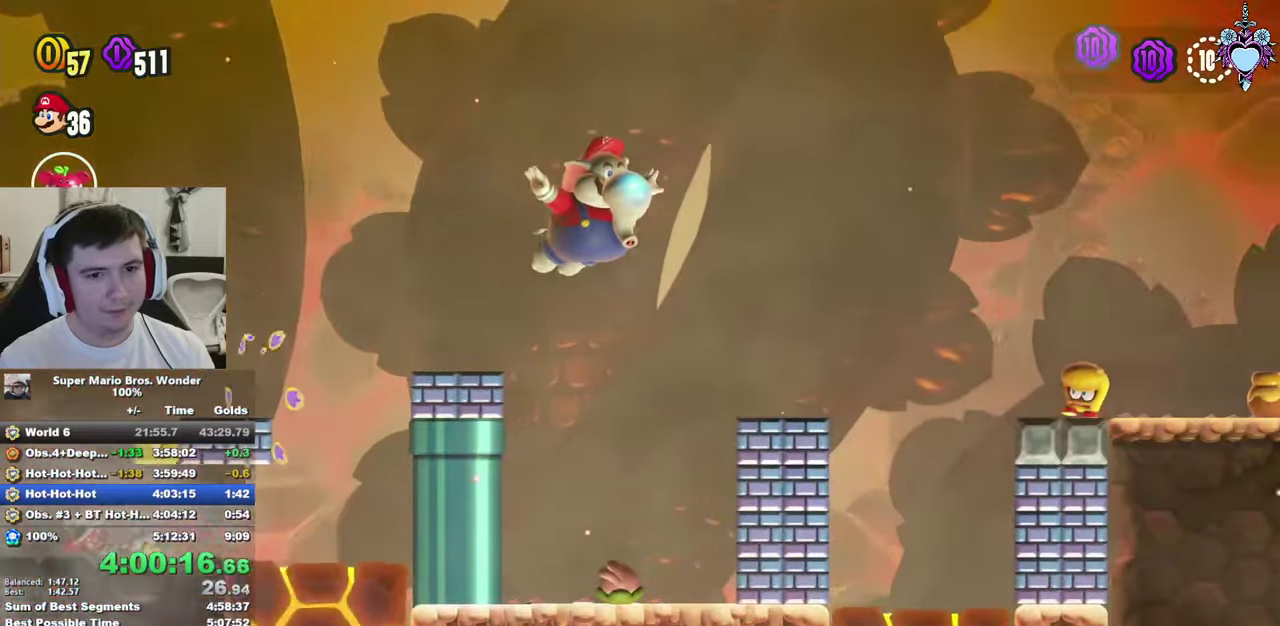
Gameplay with a controller (PlayStation layout); each line is a JSON object with the inputs held at the frame after it. "events" lists button and stick changes between this image and that frame as [ms after this image, input, new state], when the widget could be followed in between. This overlay highlights the sticks when they move; stick clicks (L3) are not distinguishable. Not read: L3 R3.
{"buttons": ["SQUARE", "DPAD_RIGHT"], "left_stick": "center", "right_stick": "center", "events": [[167, "CROSS", "down"], [367, "CROSS", "up"]]}
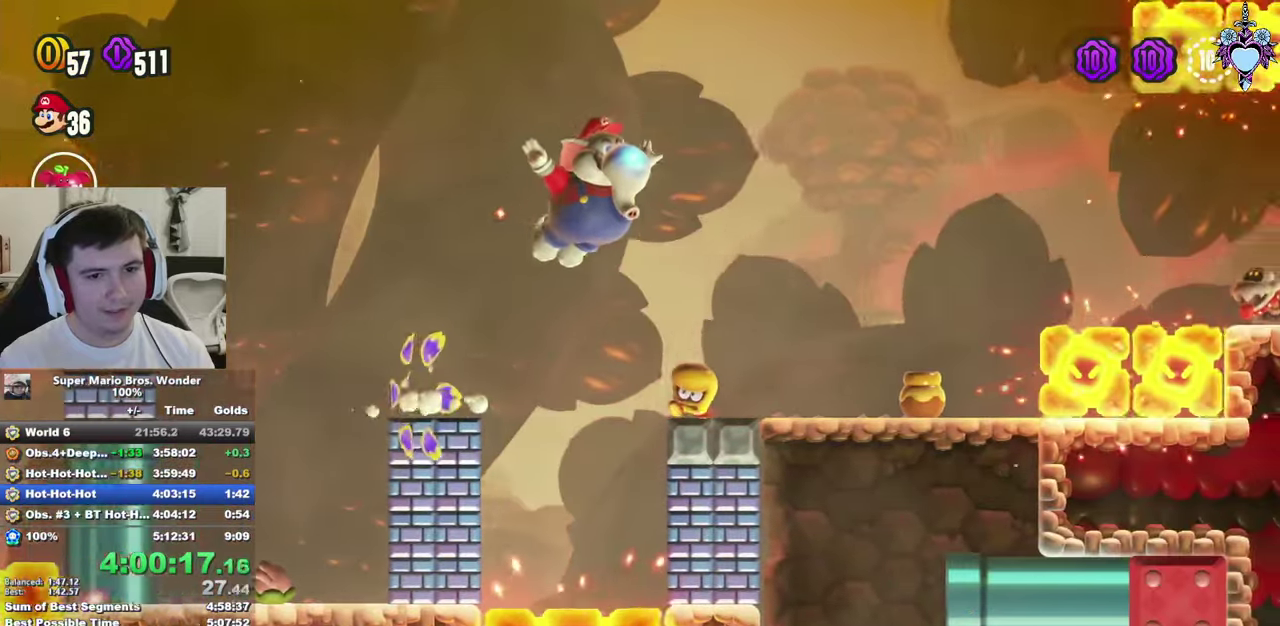
{"buttons": ["CROSS", "SQUARE", "DPAD_RIGHT"], "left_stick": "center", "right_stick": "center", "events": [[67, "SQUARE", "up"], [267, "SQUARE", "down"], [367, "CROSS", "down"]]}
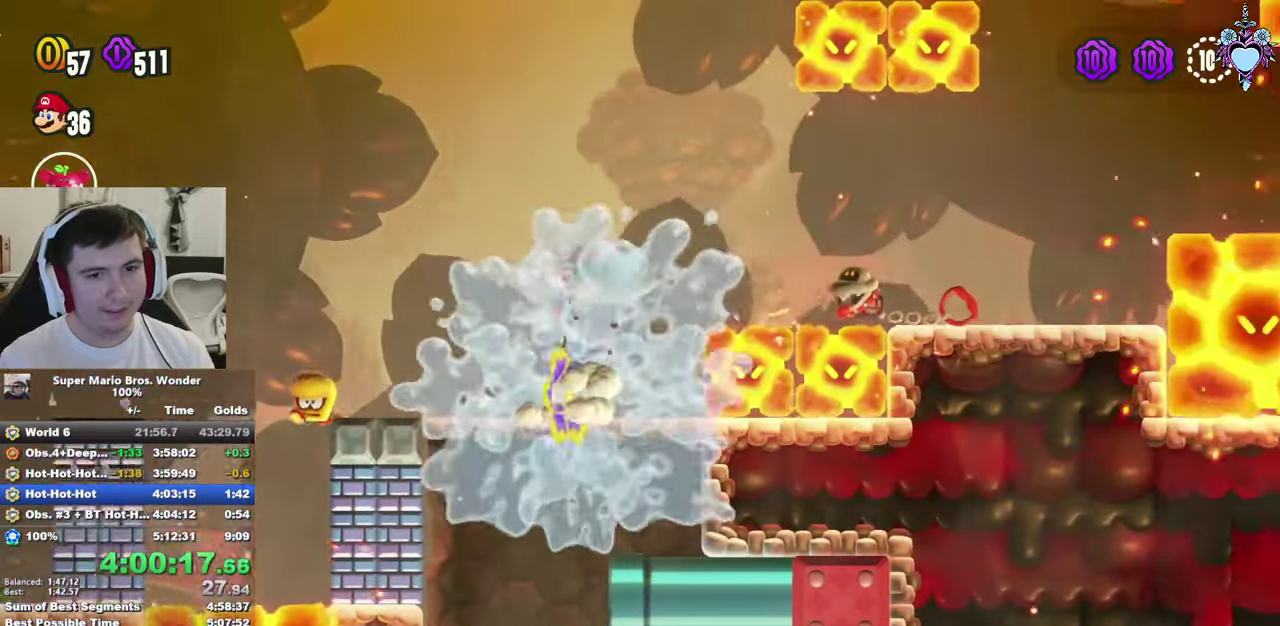
{"buttons": ["SQUARE", "DPAD_RIGHT"], "left_stick": "center", "right_stick": "center", "events": [[33, "CROSS", "up"], [167, "R1", "down"], [167, "TRIANGLE", "down"], [217, "R1", "up"], [217, "TRIANGLE", "up"]]}
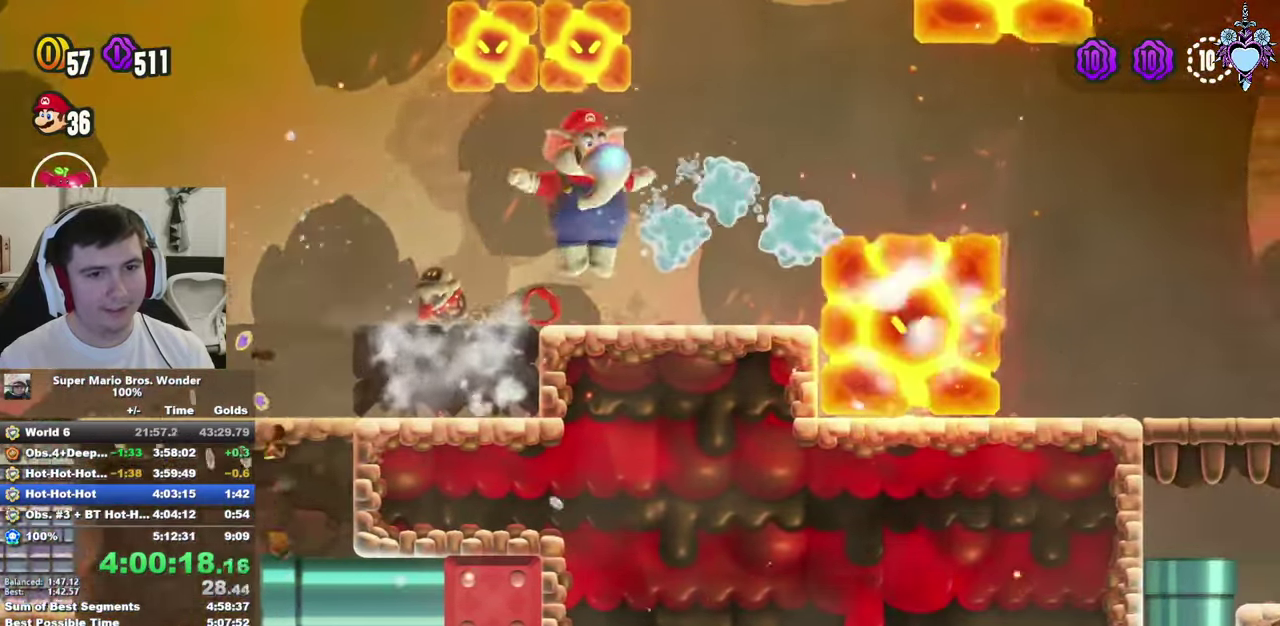
{"buttons": ["SQUARE", "DPAD_RIGHT"], "left_stick": "center", "right_stick": "center", "events": [[50, "CROSS", "down"], [183, "CROSS", "up"], [367, "R1", "down"], [467, "R1", "up"]]}
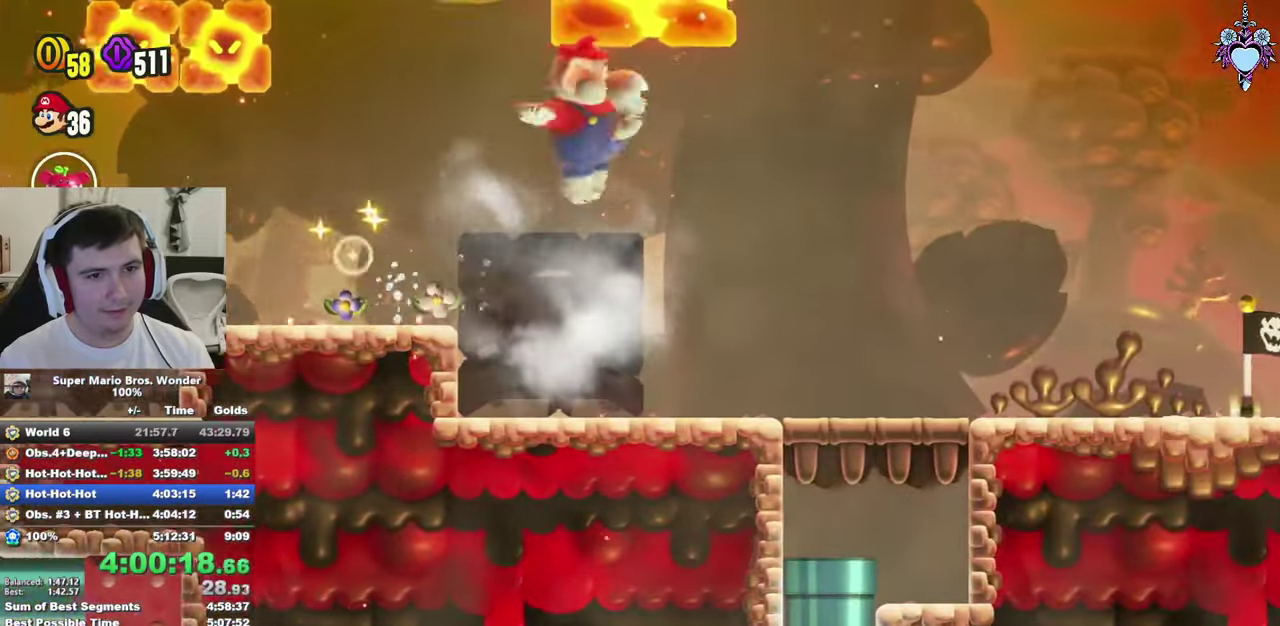
{"buttons": ["SQUARE"], "left_stick": "center", "right_stick": "center", "events": [[500, "DPAD_RIGHT", "up"]]}
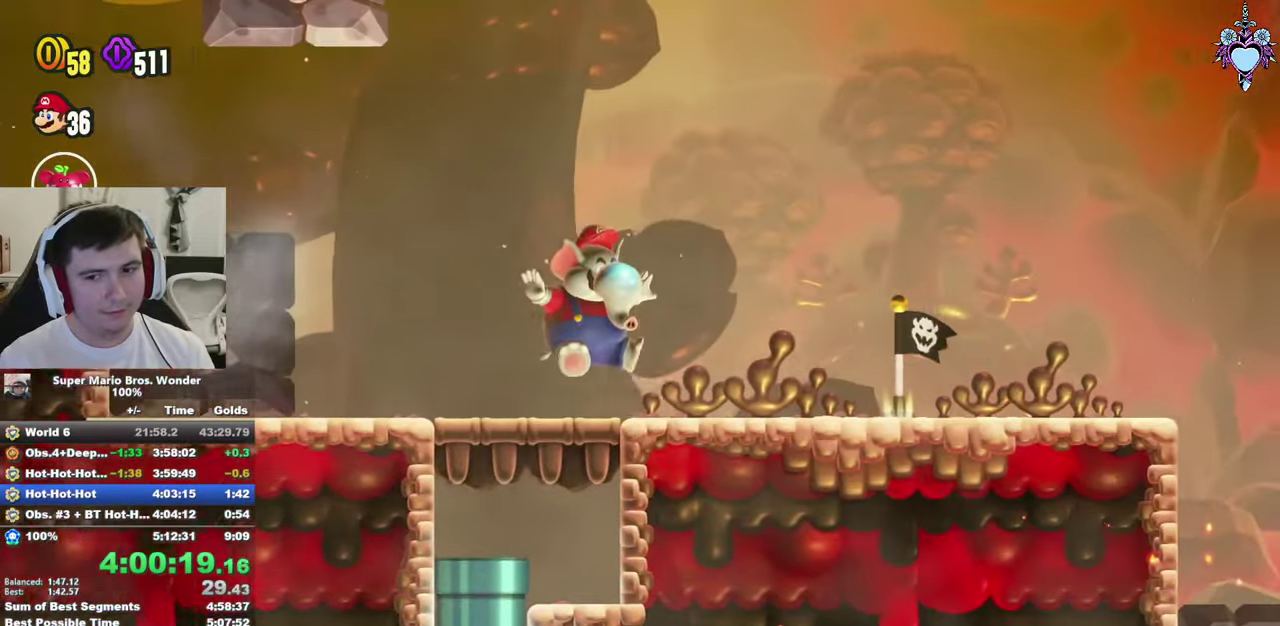
{"buttons": ["SQUARE", "DPAD_RIGHT"], "left_stick": "center", "right_stick": "center", "events": [[200, "DPAD_RIGHT", "down"]]}
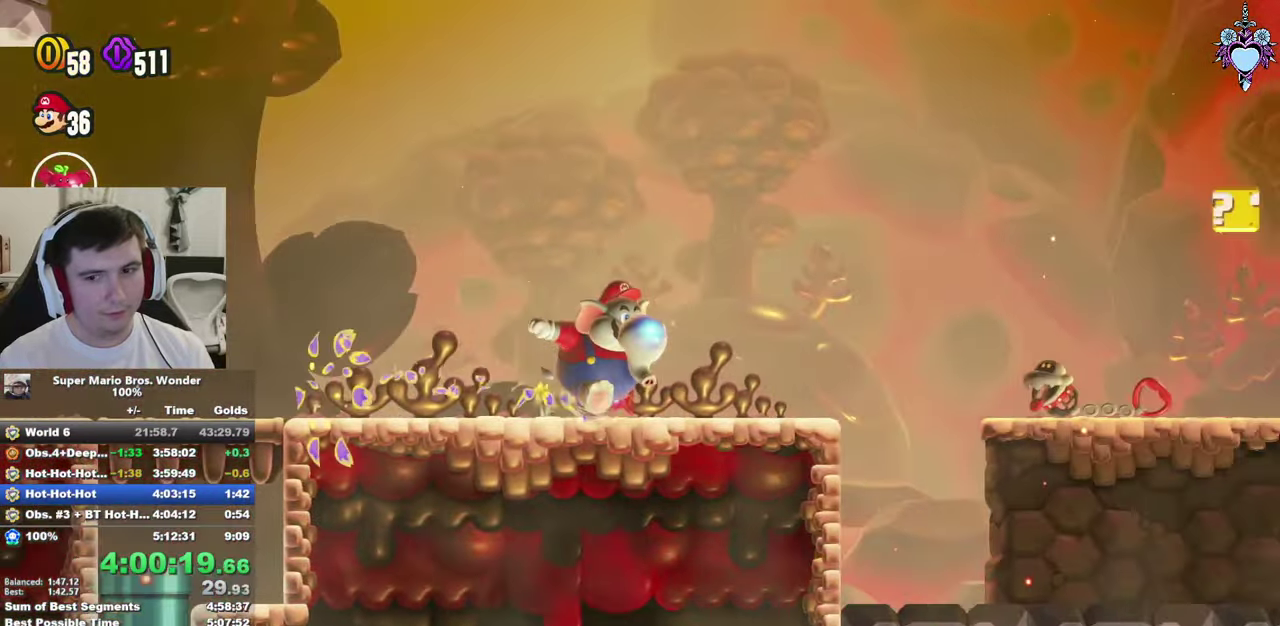
{"buttons": ["SQUARE", "DPAD_RIGHT"], "left_stick": "center", "right_stick": "center", "events": [[17, "CROSS", "down"], [83, "DPAD_RIGHT", "up"], [117, "CROSS", "up"], [250, "DPAD_RIGHT", "down"]]}
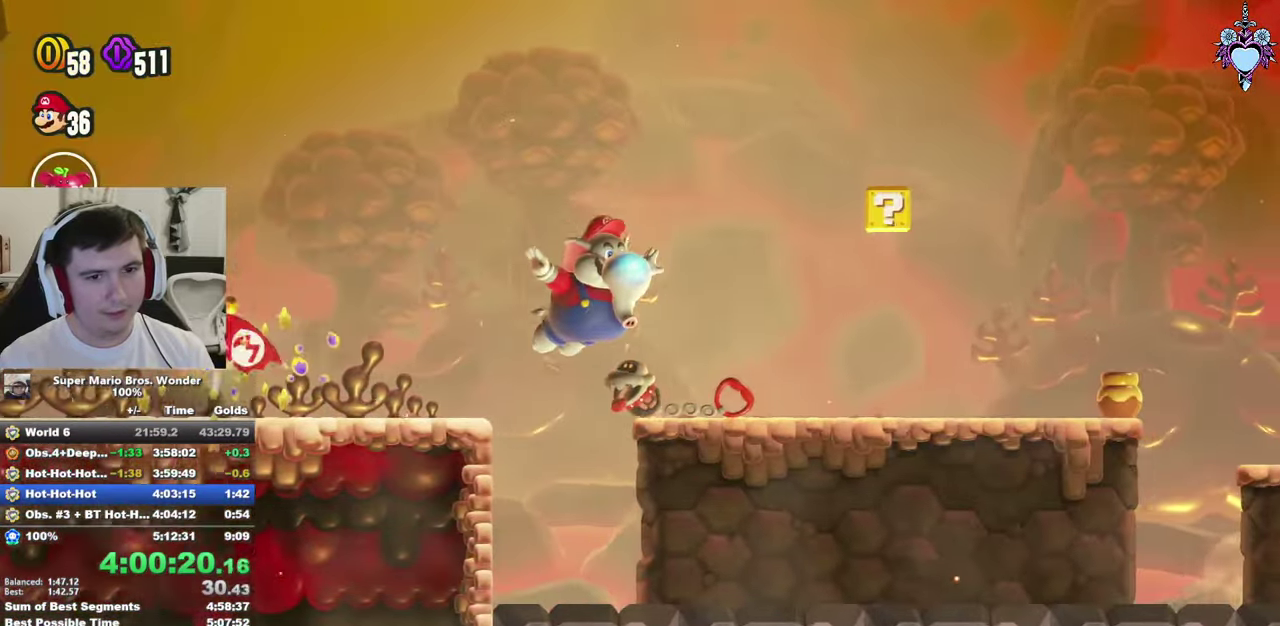
{"buttons": ["SQUARE", "DPAD_RIGHT"], "left_stick": "center", "right_stick": "center", "events": []}
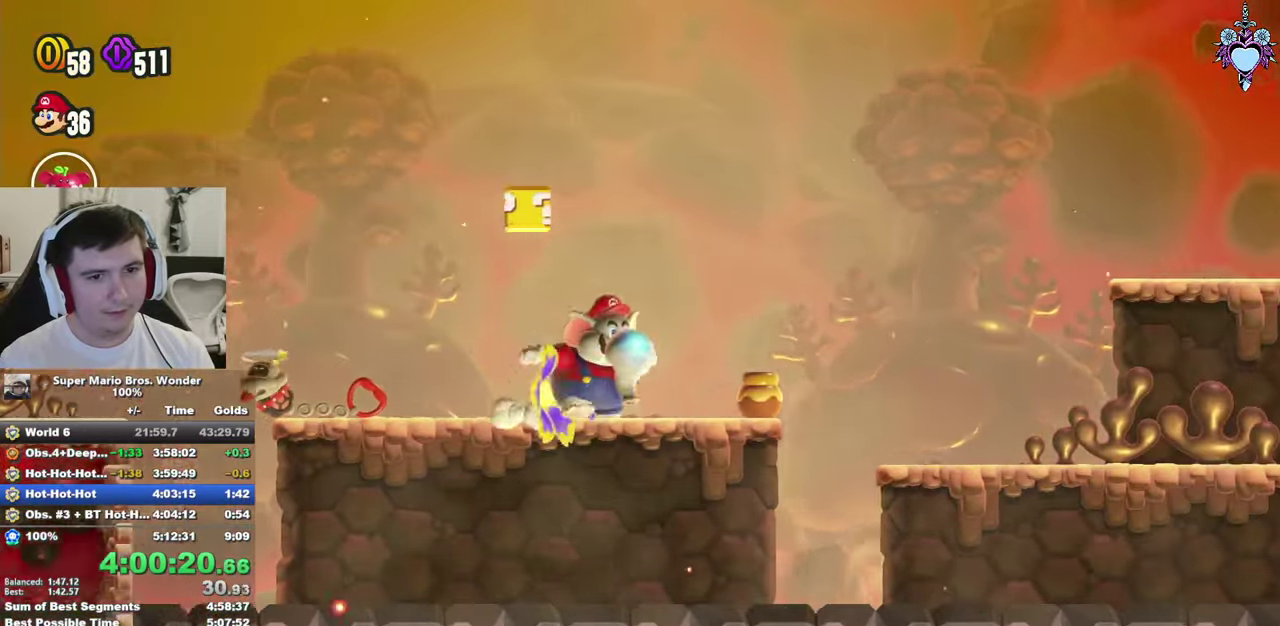
{"buttons": ["SQUARE", "DPAD_RIGHT"], "left_stick": "center", "right_stick": "center", "events": []}
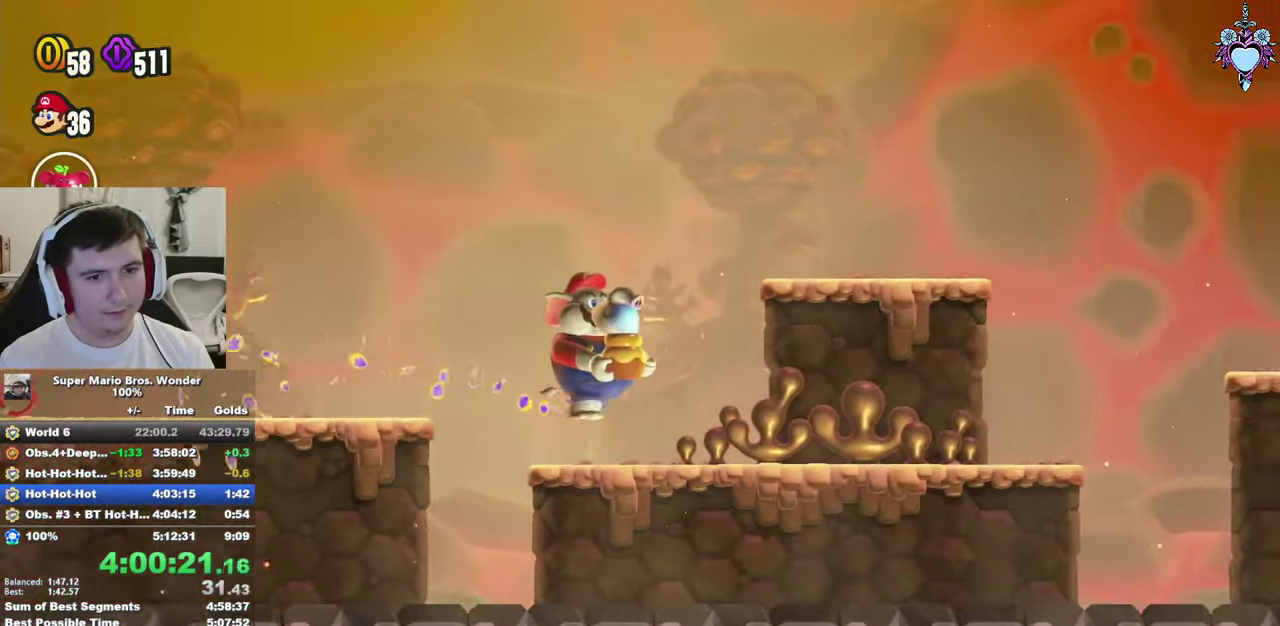
{"buttons": ["CROSS", "SQUARE", "DPAD_RIGHT"], "left_stick": "center", "right_stick": "center", "events": [[417, "CROSS", "down"]]}
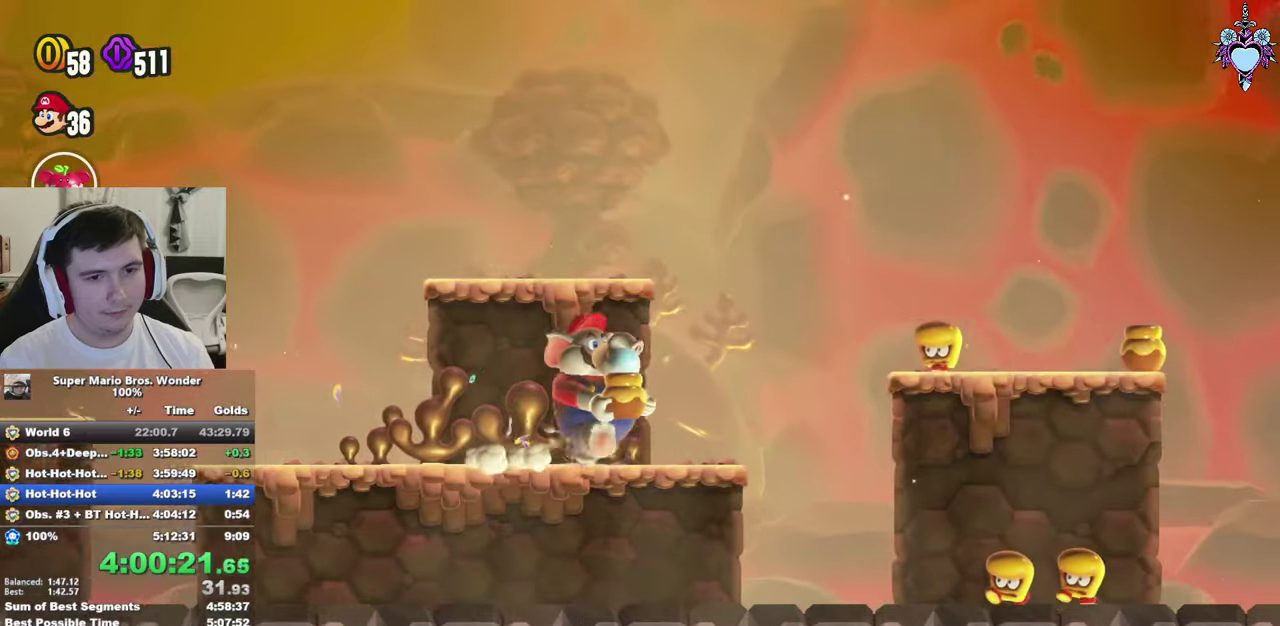
{"buttons": ["SQUARE", "DPAD_RIGHT"], "left_stick": "center", "right_stick": "center", "events": [[417, "CROSS", "up"]]}
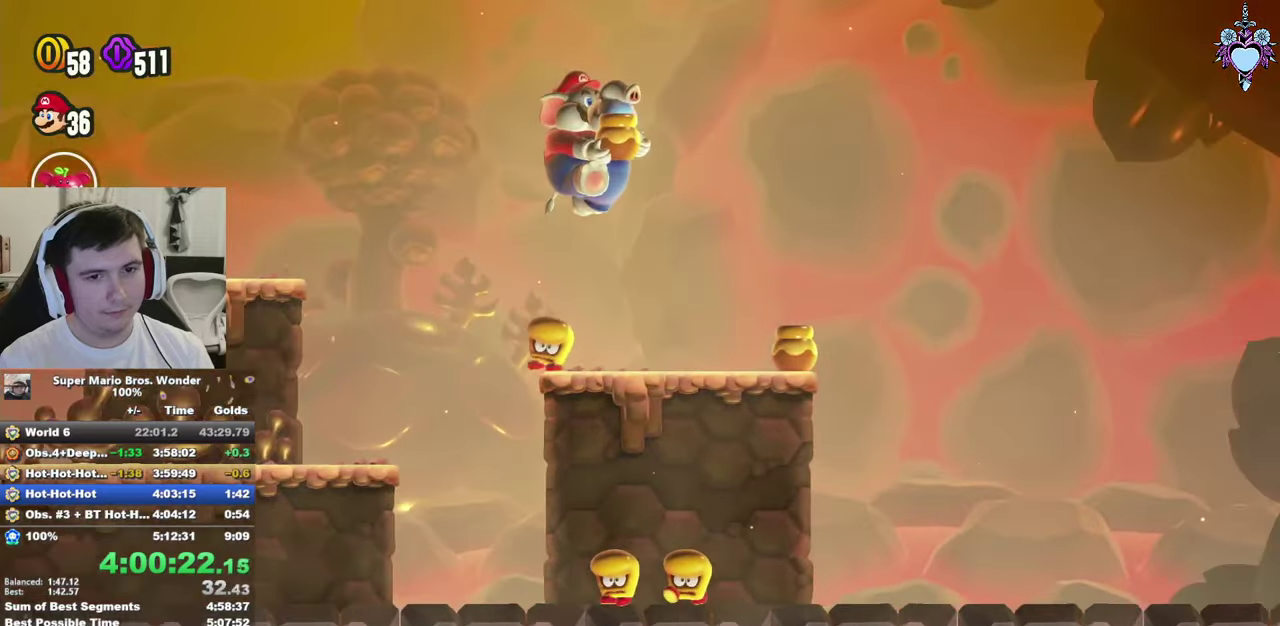
{"buttons": ["SQUARE", "DPAD_RIGHT"], "left_stick": "center", "right_stick": "center", "events": []}
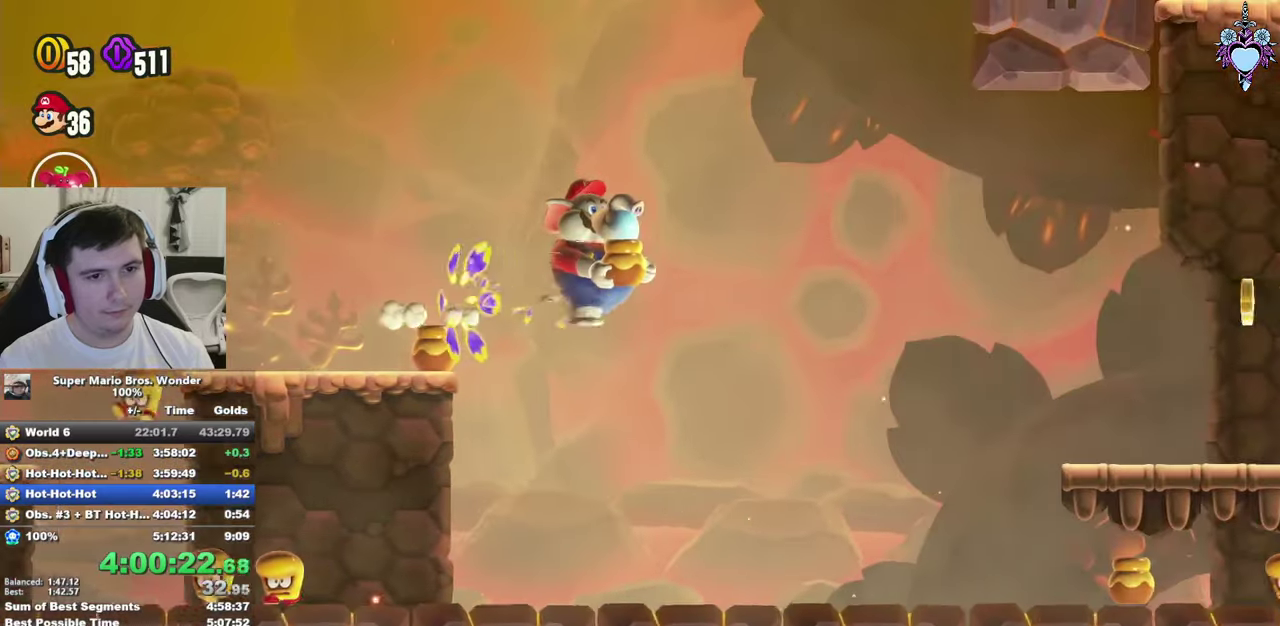
{"buttons": ["SQUARE", "DPAD_RIGHT"], "left_stick": "center", "right_stick": "center", "events": [[317, "CROSS", "down"], [400, "CROSS", "up"]]}
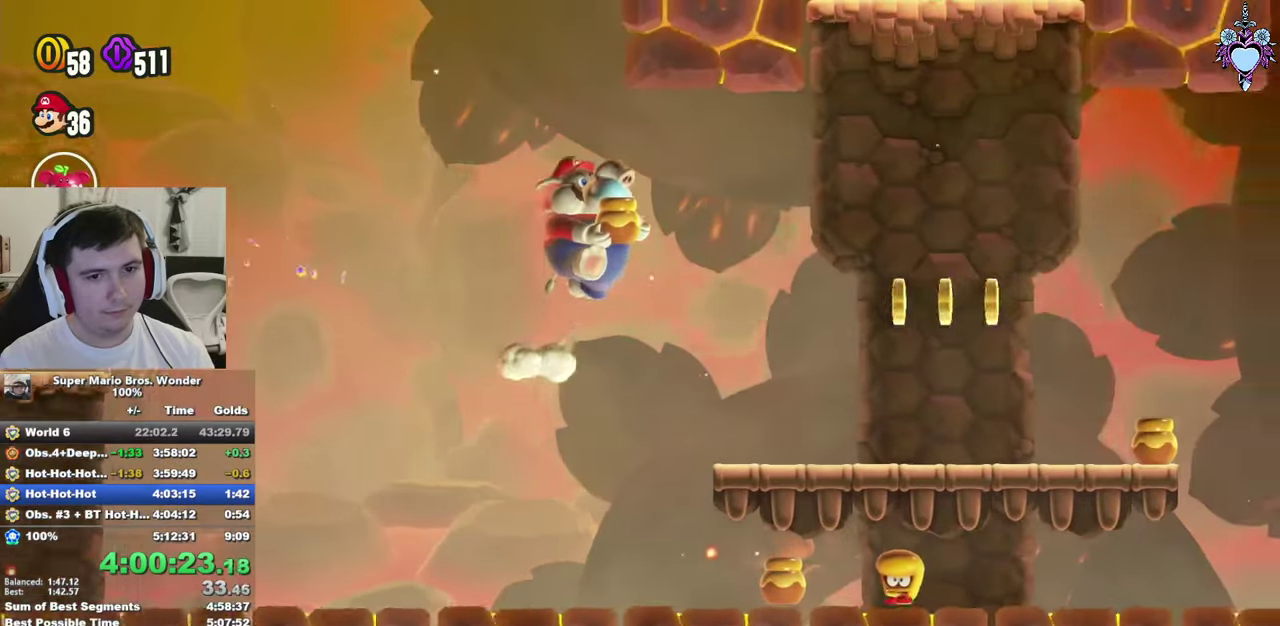
{"buttons": ["DPAD_RIGHT"], "left_stick": "center", "right_stick": "center", "events": [[250, "SQUARE", "up"], [384, "SQUARE", "down"], [450, "SQUARE", "up"]]}
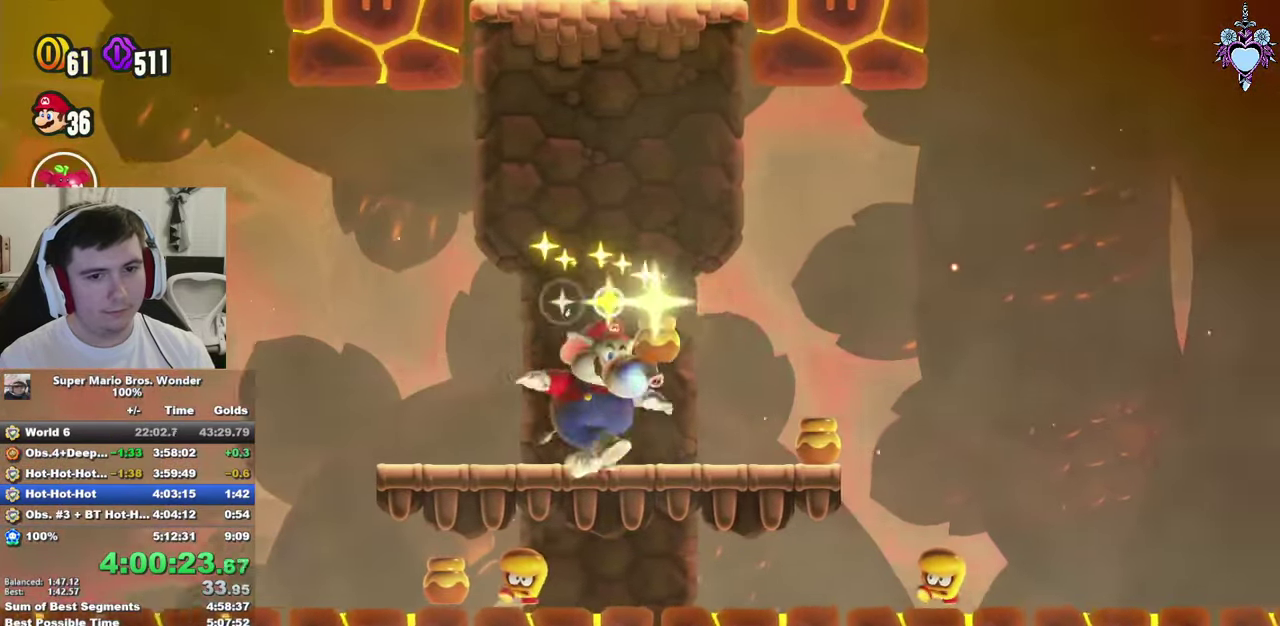
{"buttons": ["CROSS", "SQUARE", "DPAD_LEFT"], "left_stick": "center", "right_stick": "center", "events": [[67, "SQUARE", "down"], [200, "CROSS", "down"], [300, "DPAD_RIGHT", "up"], [350, "DPAD_LEFT", "down"]]}
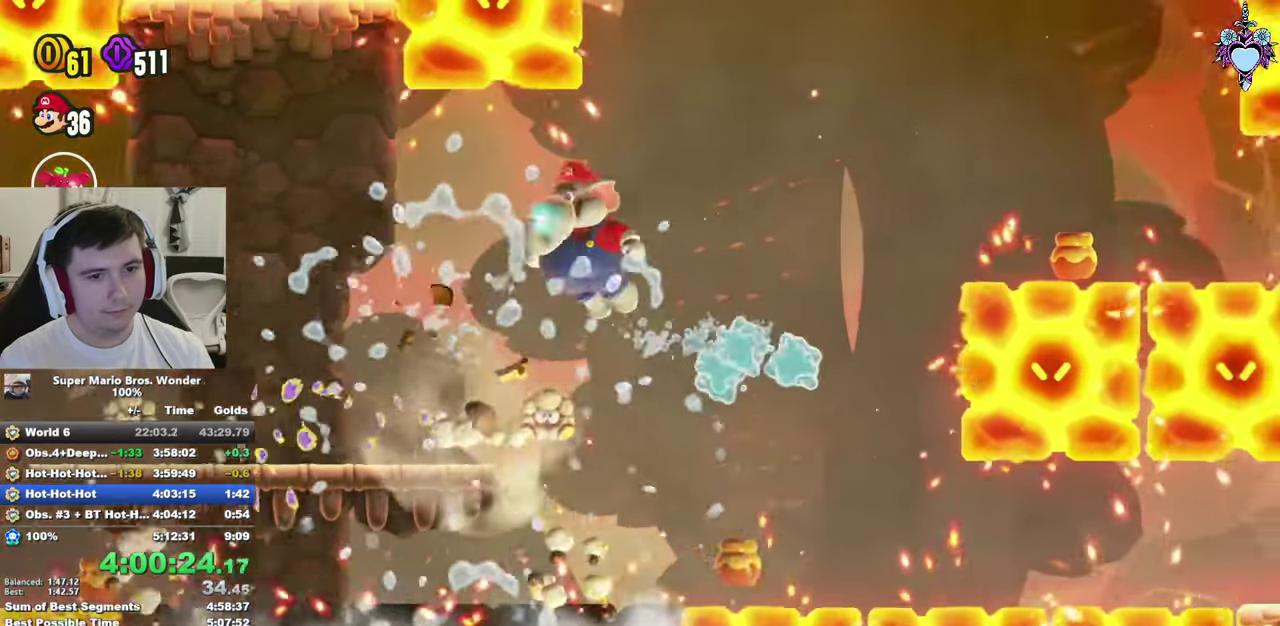
{"buttons": ["CROSS", "SQUARE", "DPAD_LEFT"], "left_stick": "center", "right_stick": "center", "events": []}
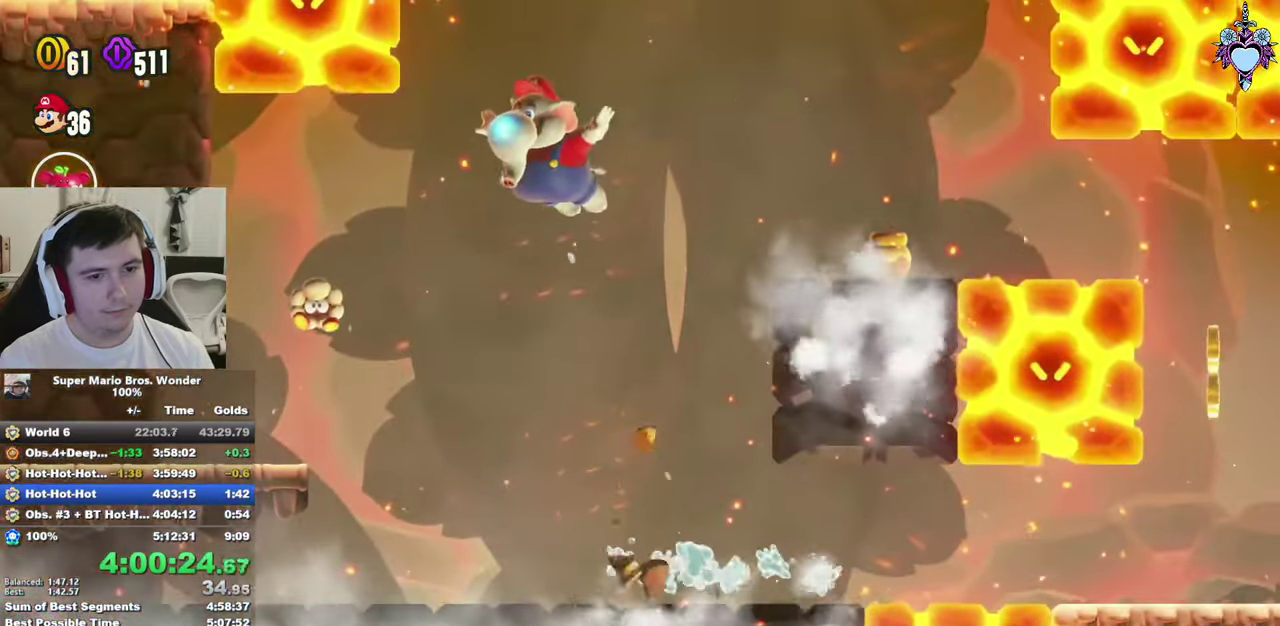
{"buttons": ["SQUARE", "DPAD_RIGHT"], "left_stick": "center", "right_stick": "center", "events": [[67, "DPAD_LEFT", "up"], [117, "CROSS", "up"], [184, "DPAD_RIGHT", "down"]]}
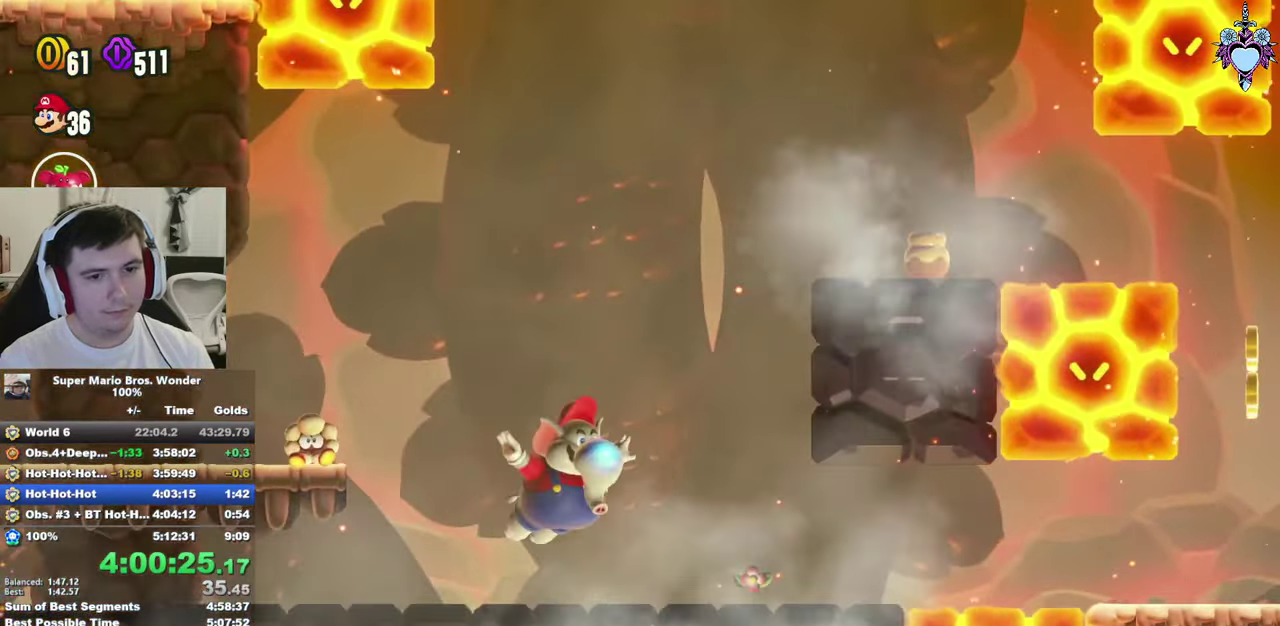
{"buttons": ["SQUARE", "DPAD_DOWN", "DPAD_RIGHT"], "left_stick": "center", "right_stick": "center", "events": [[67, "DPAD_DOWN", "down"], [117, "DPAD_RIGHT", "up"], [250, "DPAD_RIGHT", "down"]]}
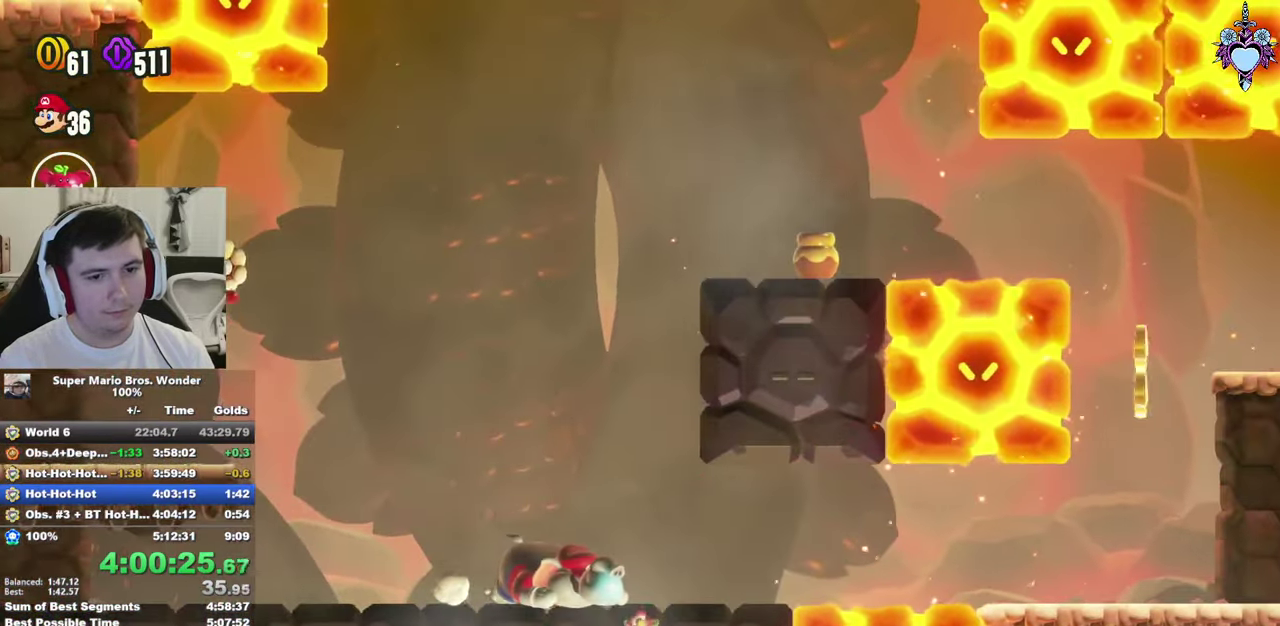
{"buttons": ["SQUARE", "DPAD_RIGHT"], "left_stick": "center", "right_stick": "center", "events": [[484, "DPAD_DOWN", "up"]]}
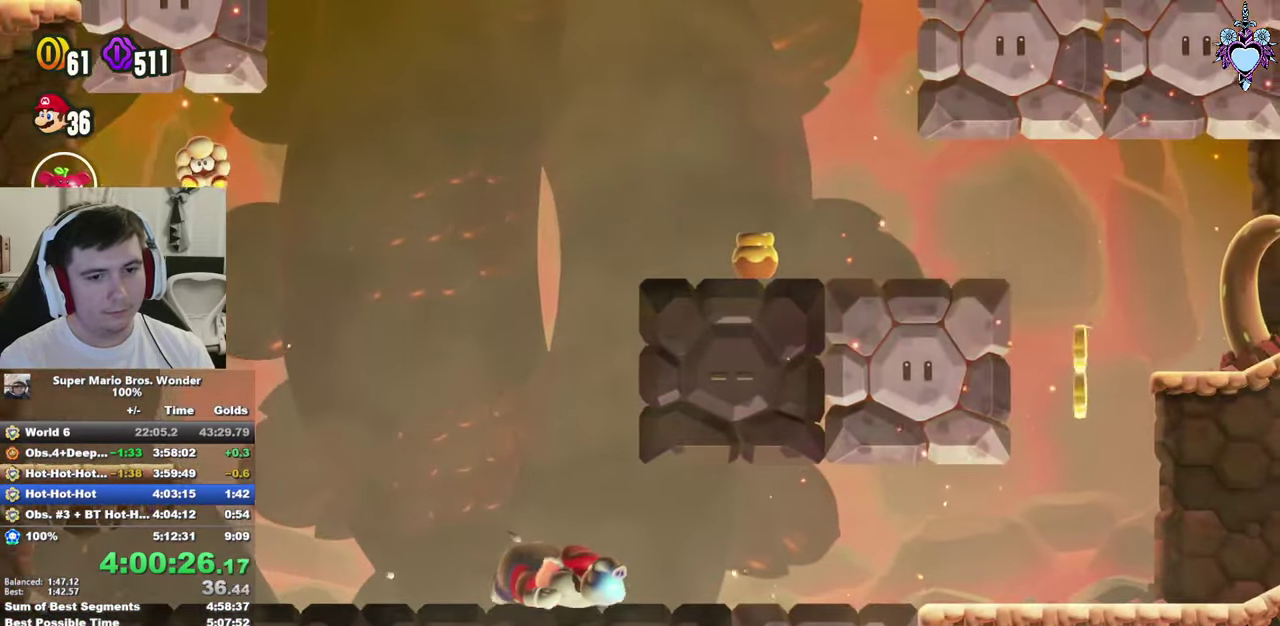
{"buttons": ["SQUARE"], "left_stick": "center", "right_stick": "center", "events": [[200, "DPAD_RIGHT", "up"]]}
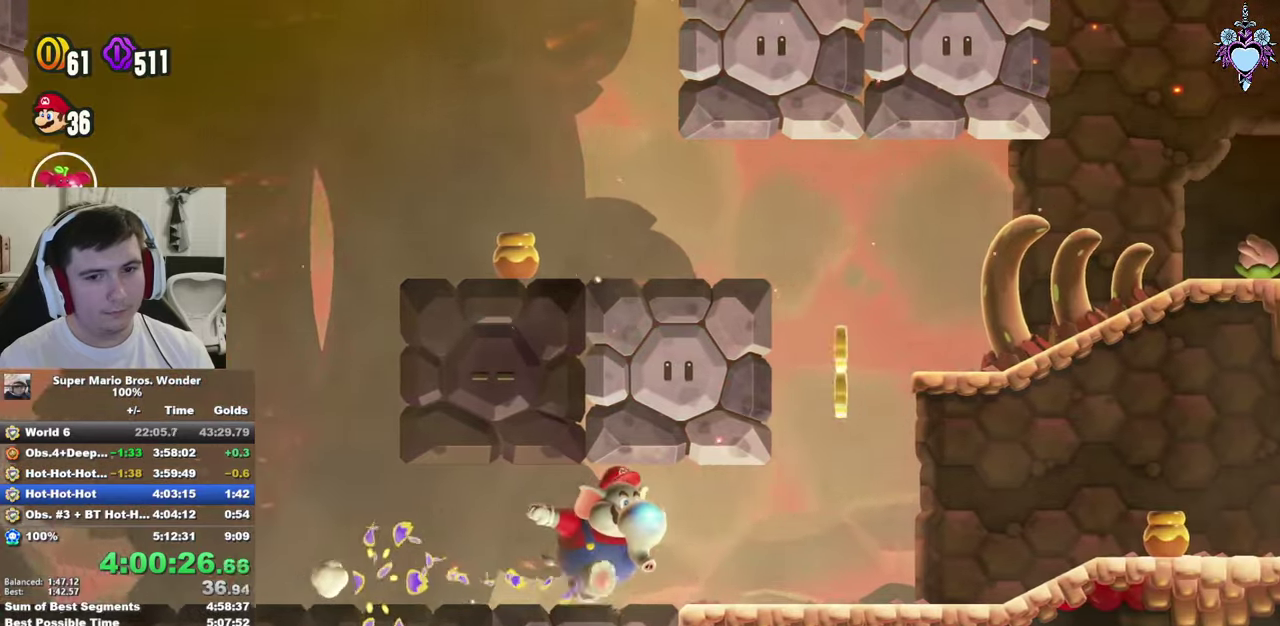
{"buttons": ["CROSS", "SQUARE"], "left_stick": "center", "right_stick": "center", "events": [[416, "CROSS", "down"]]}
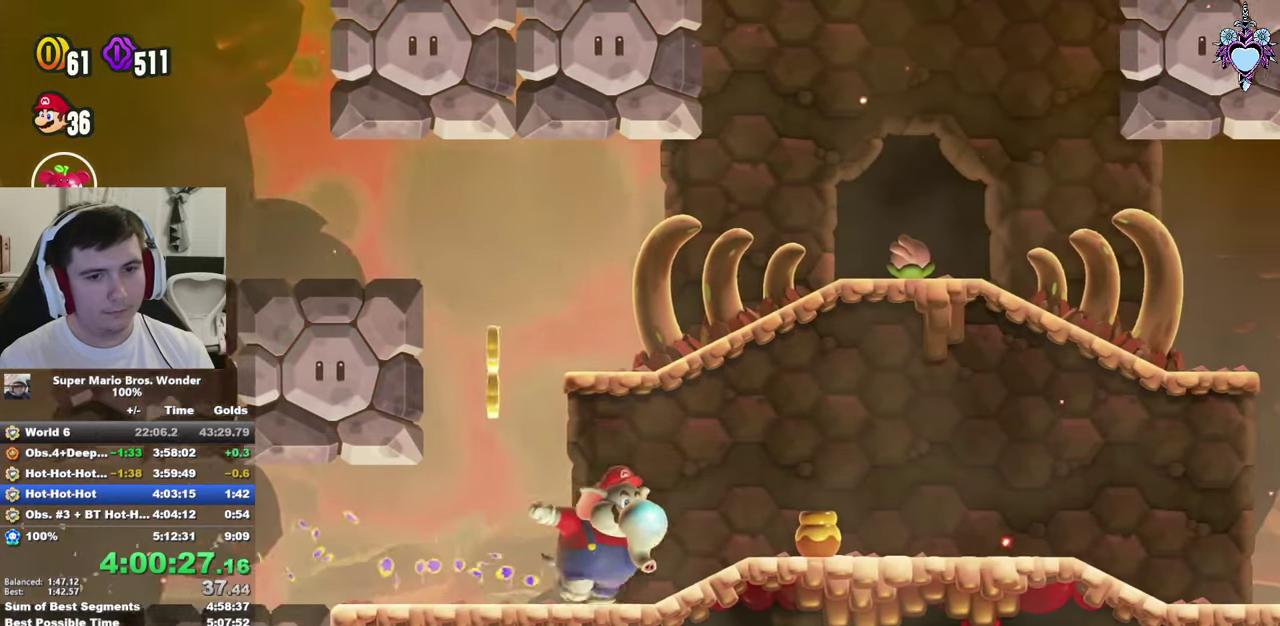
{"buttons": ["SQUARE", "DPAD_LEFT"], "left_stick": "center", "right_stick": "center", "events": [[33, "SQUARE", "up"], [116, "CROSS", "up"], [150, "SQUARE", "down"], [383, "DPAD_LEFT", "down"]]}
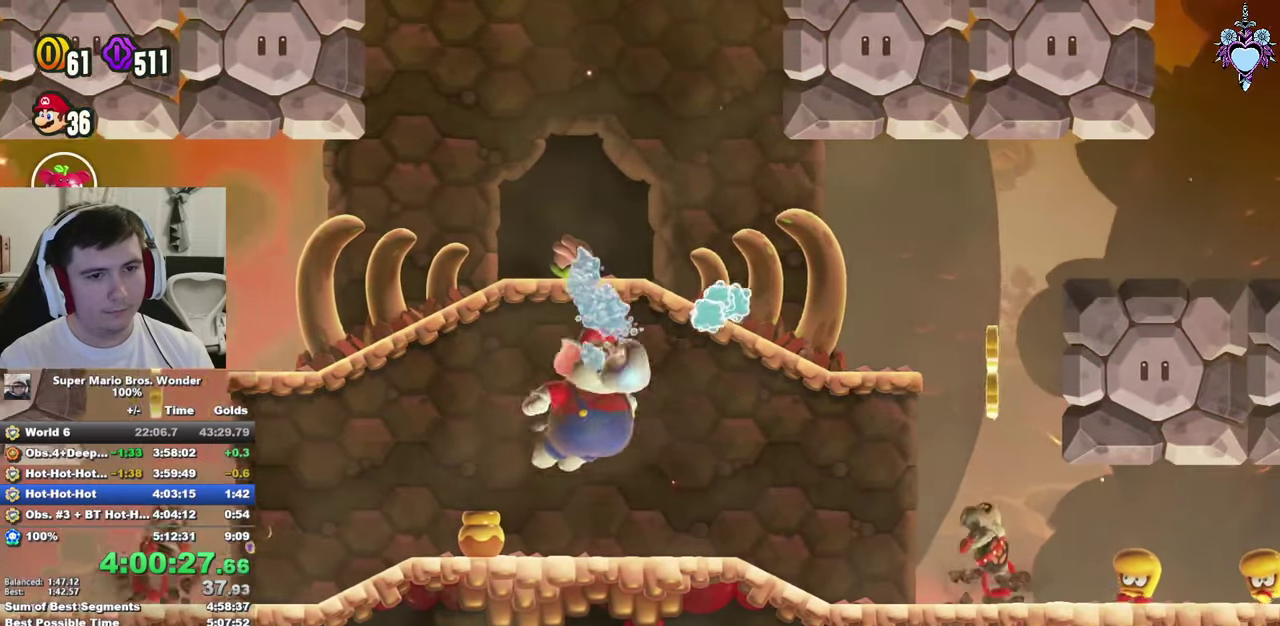
{"buttons": ["SQUARE"], "left_stick": "center", "right_stick": "center", "events": [[66, "CROSS", "down"], [233, "CROSS", "up"], [300, "SQUARE", "up"], [333, "DPAD_LEFT", "up"], [366, "SQUARE", "down"]]}
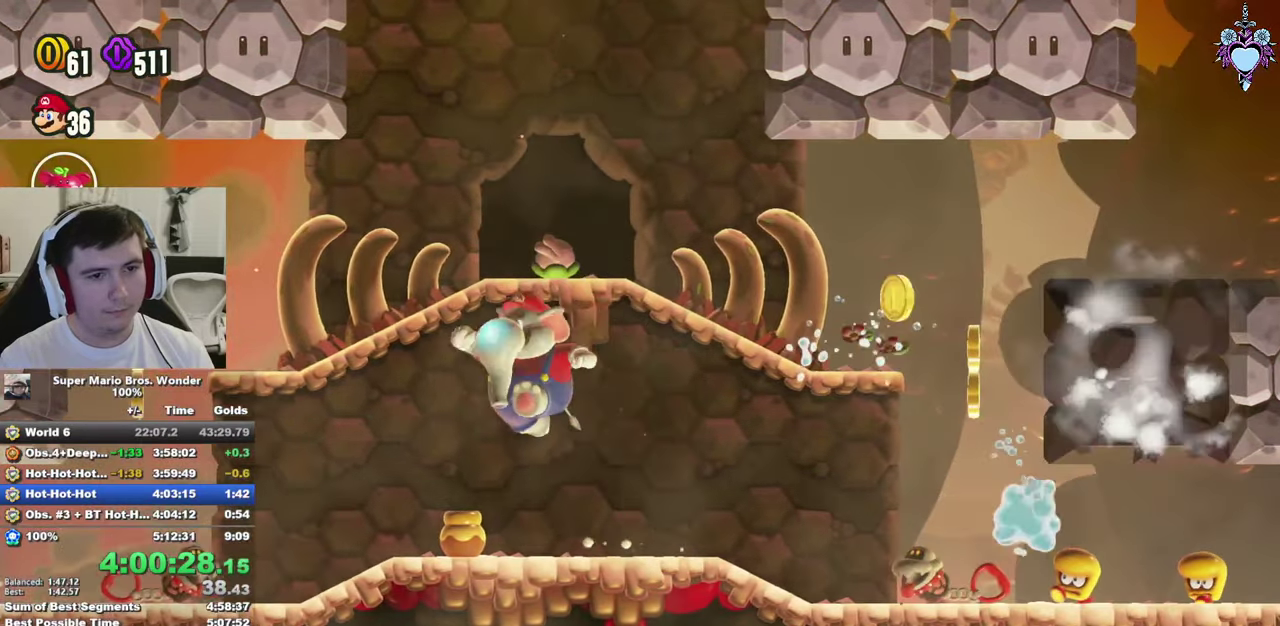
{"buttons": ["CROSS", "SQUARE"], "left_stick": "center", "right_stick": "center", "events": [[33, "DPAD_RIGHT", "down"], [83, "DPAD_RIGHT", "up"], [116, "CROSS", "down"], [266, "DPAD_LEFT", "down"], [483, "DPAD_LEFT", "up"]]}
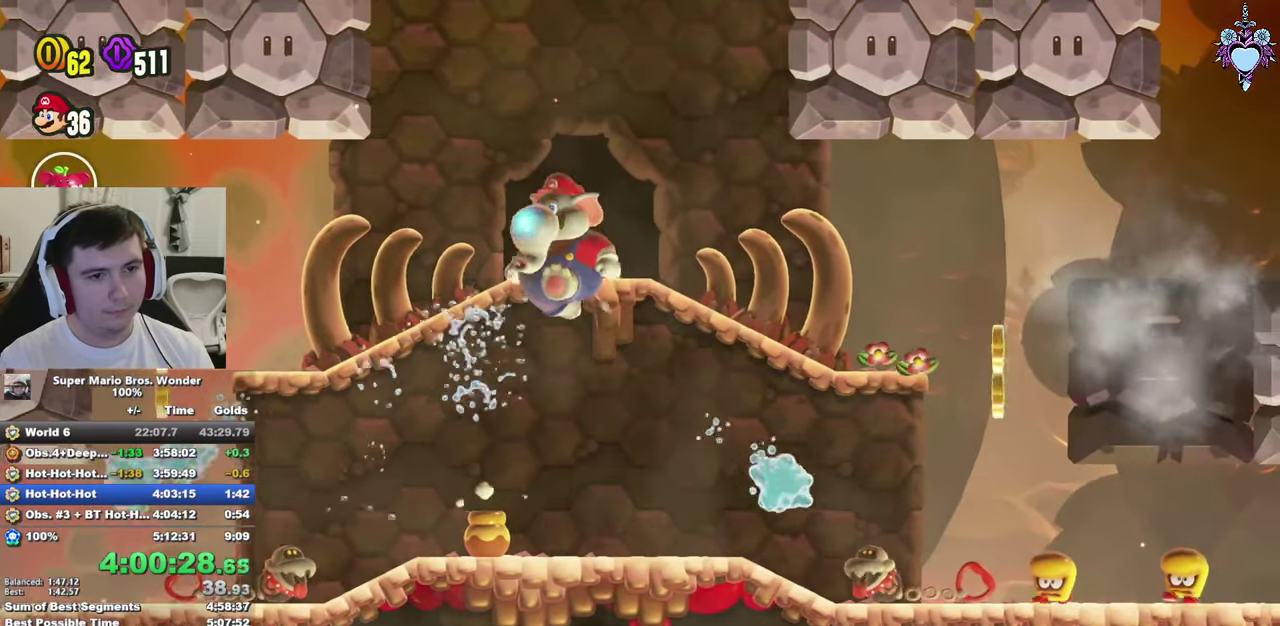
{"buttons": ["SQUARE", "DPAD_LEFT"], "left_stick": "center", "right_stick": "center", "events": [[216, "DPAD_LEFT", "down"], [250, "CROSS", "up"]]}
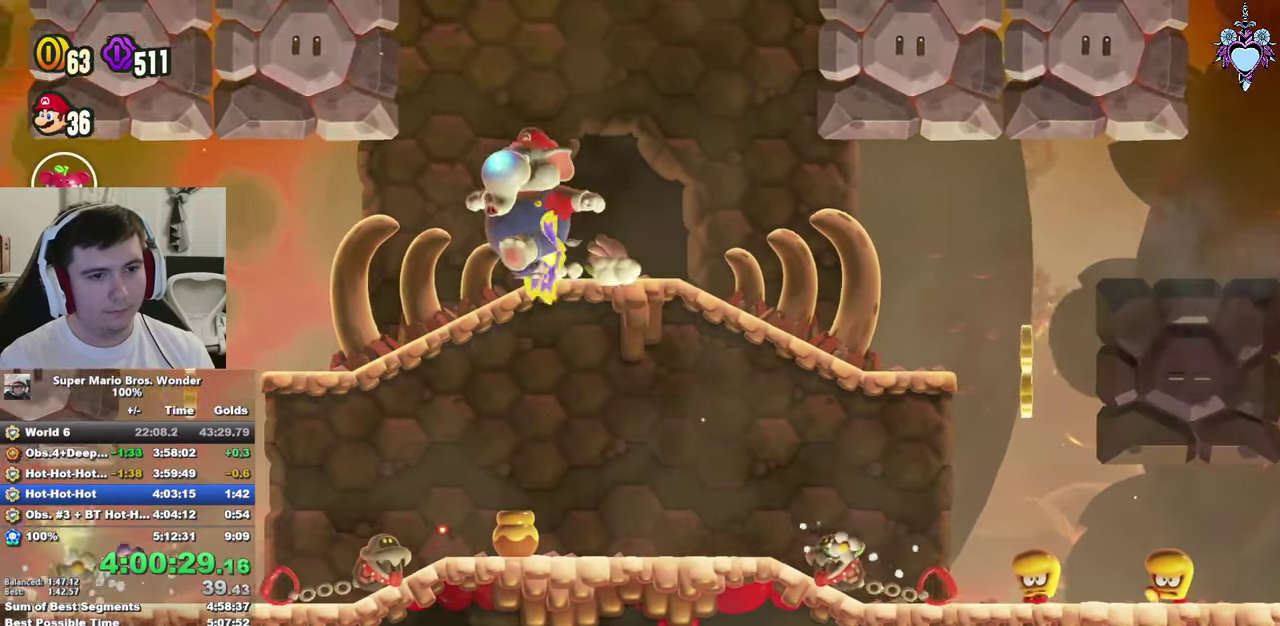
{"buttons": ["SQUARE", "DPAD_RIGHT"], "left_stick": "center", "right_stick": "center", "events": [[133, "DPAD_LEFT", "up"], [183, "DPAD_RIGHT", "down"]]}
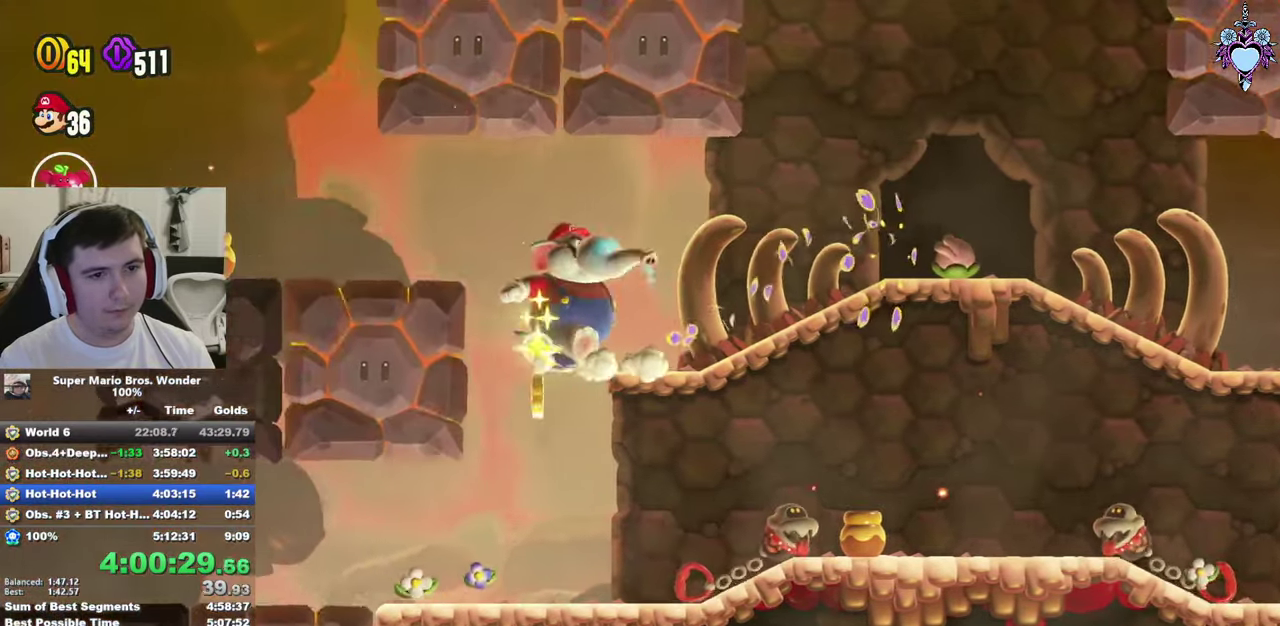
{"buttons": ["SQUARE", "DPAD_RIGHT"], "left_stick": "center", "right_stick": "center", "events": [[250, "DPAD_RIGHT", "up"], [416, "DPAD_RIGHT", "down"]]}